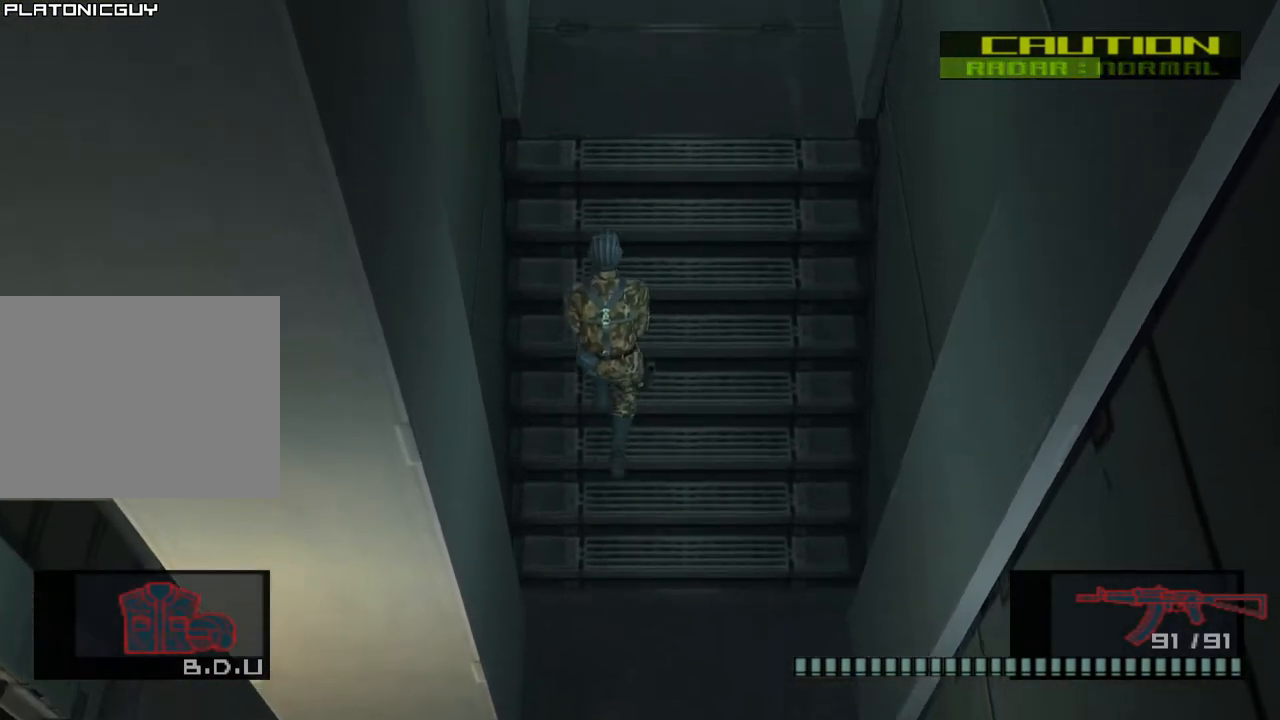
Gameplay with a controller (PlayStation layout); each line is a JSON object with the inputs held at the frame after it. "events" lists button and stick changes between this image and that frame as [ms after this image, input, new state], when the widget could be followed in between. Not read: L3 R3 right_stick.
{"buttons": [], "left_stick": "up", "events": []}
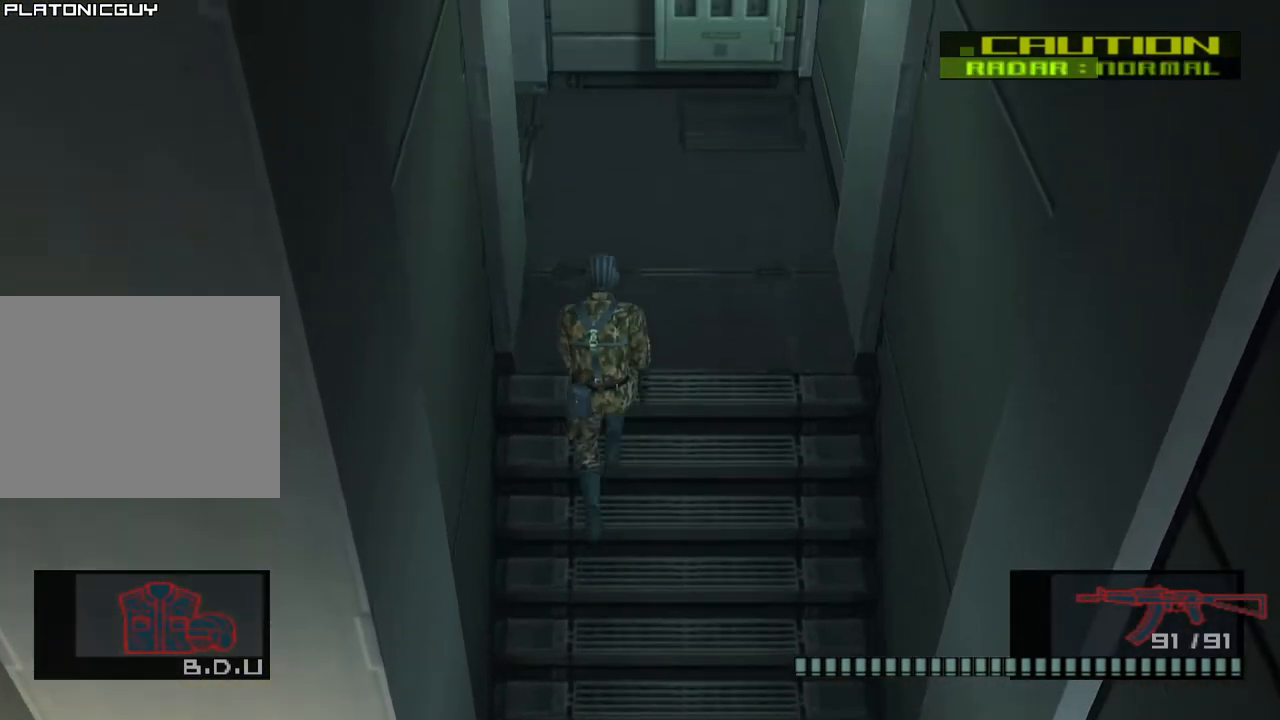
{"buttons": [], "left_stick": "up", "events": []}
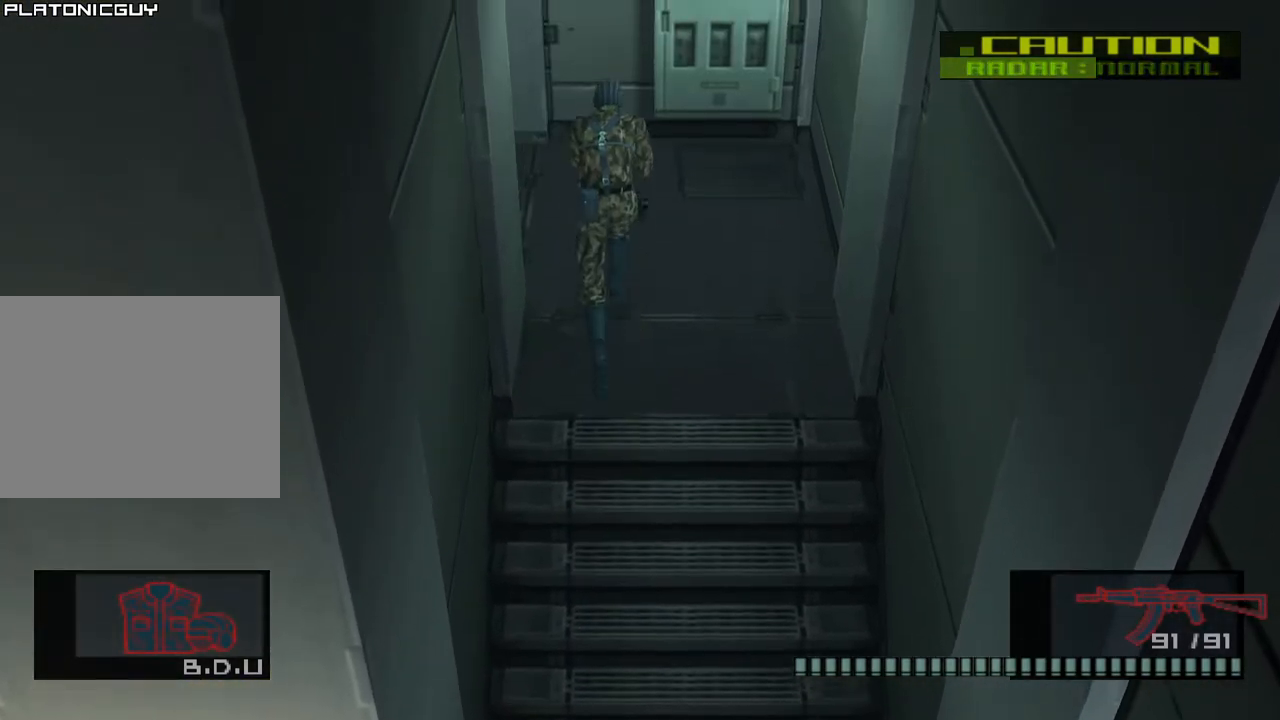
{"buttons": [], "left_stick": "left", "events": [[83, "left_stick", "down-left"], [433, "left_stick", "left"]]}
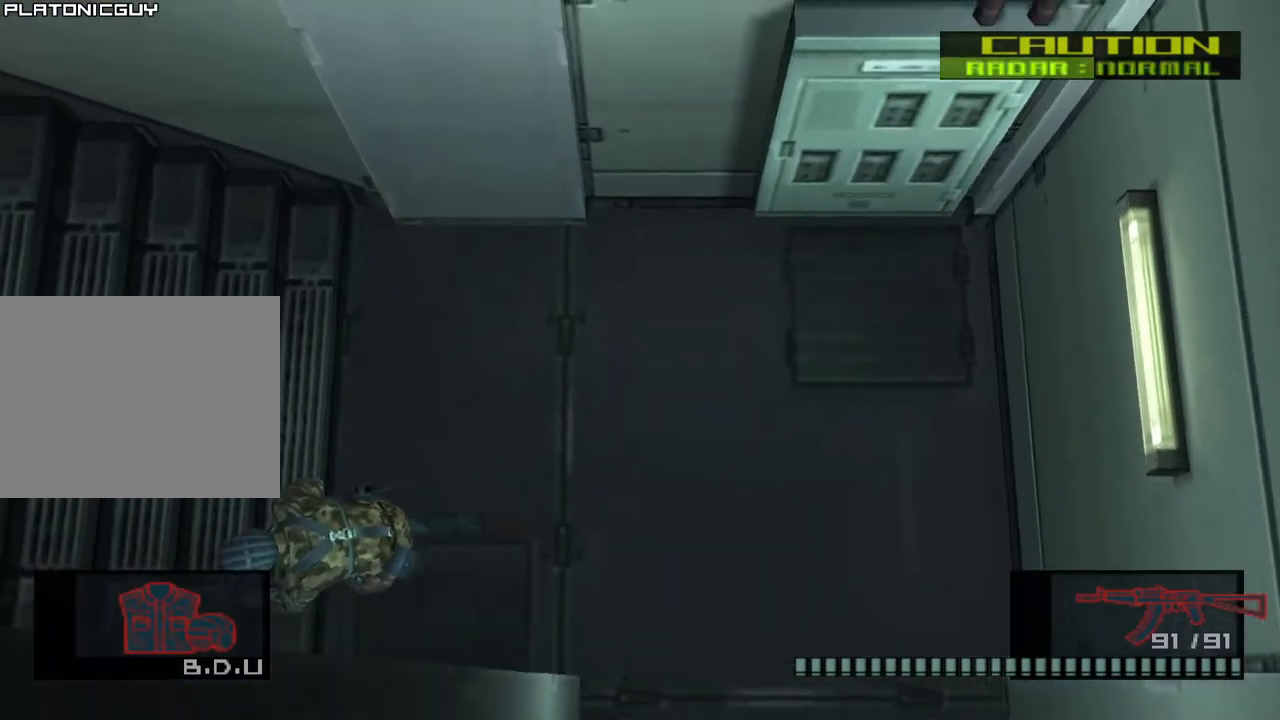
{"buttons": ["CROSS"], "left_stick": "left", "events": [[450, "CROSS", "down"]]}
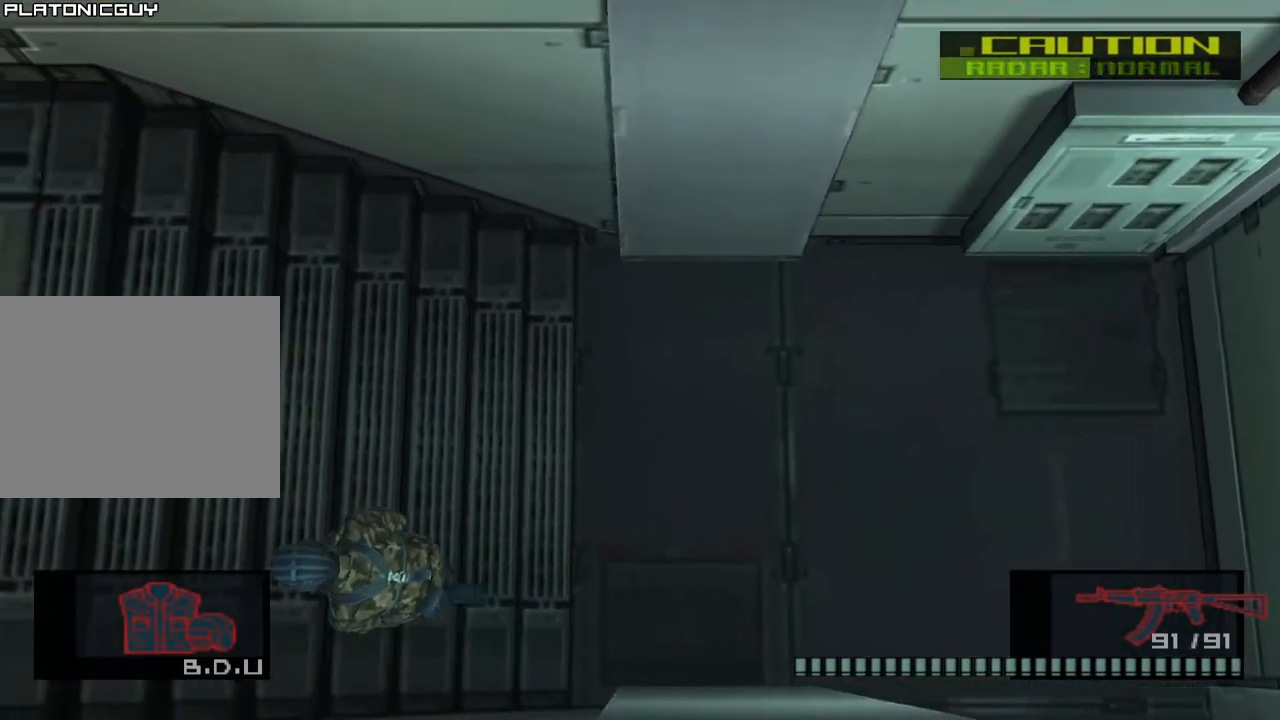
{"buttons": [], "left_stick": "left", "events": [[100, "CROSS", "up"], [217, "left_stick", "center"], [350, "left_stick", "left"]]}
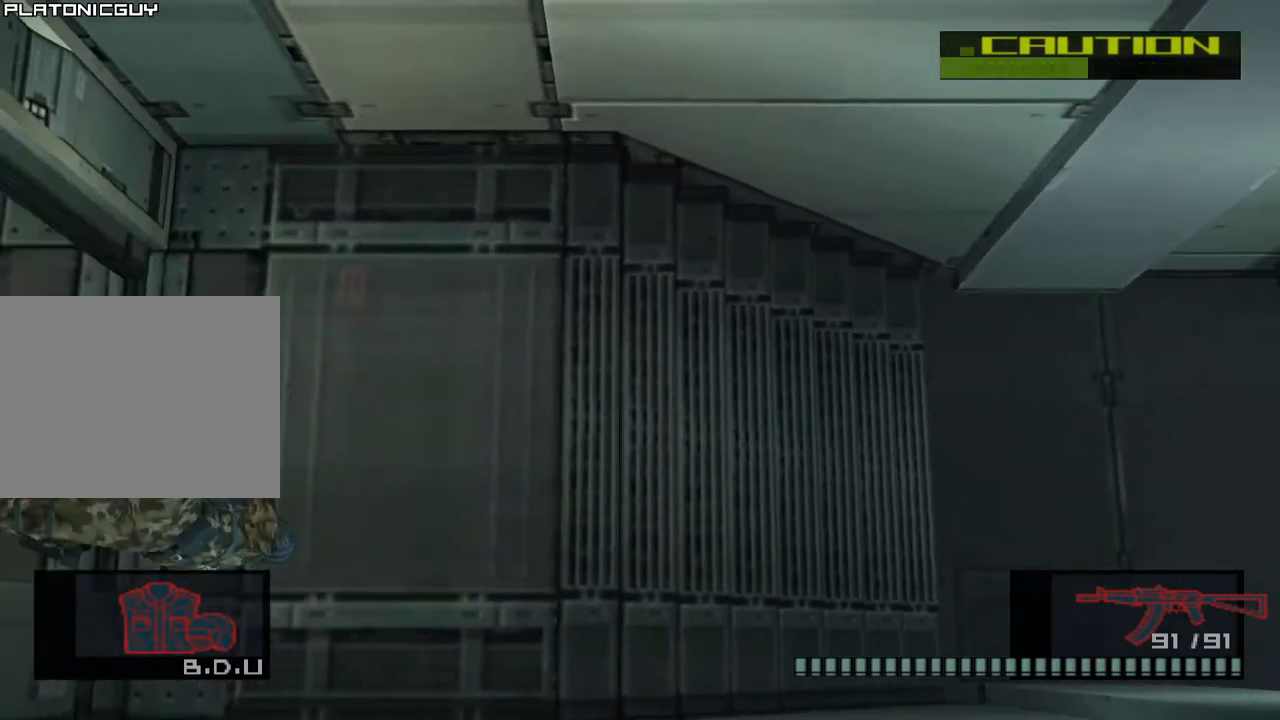
{"buttons": [], "left_stick": "up-left", "events": [[433, "left_stick", "up-left"]]}
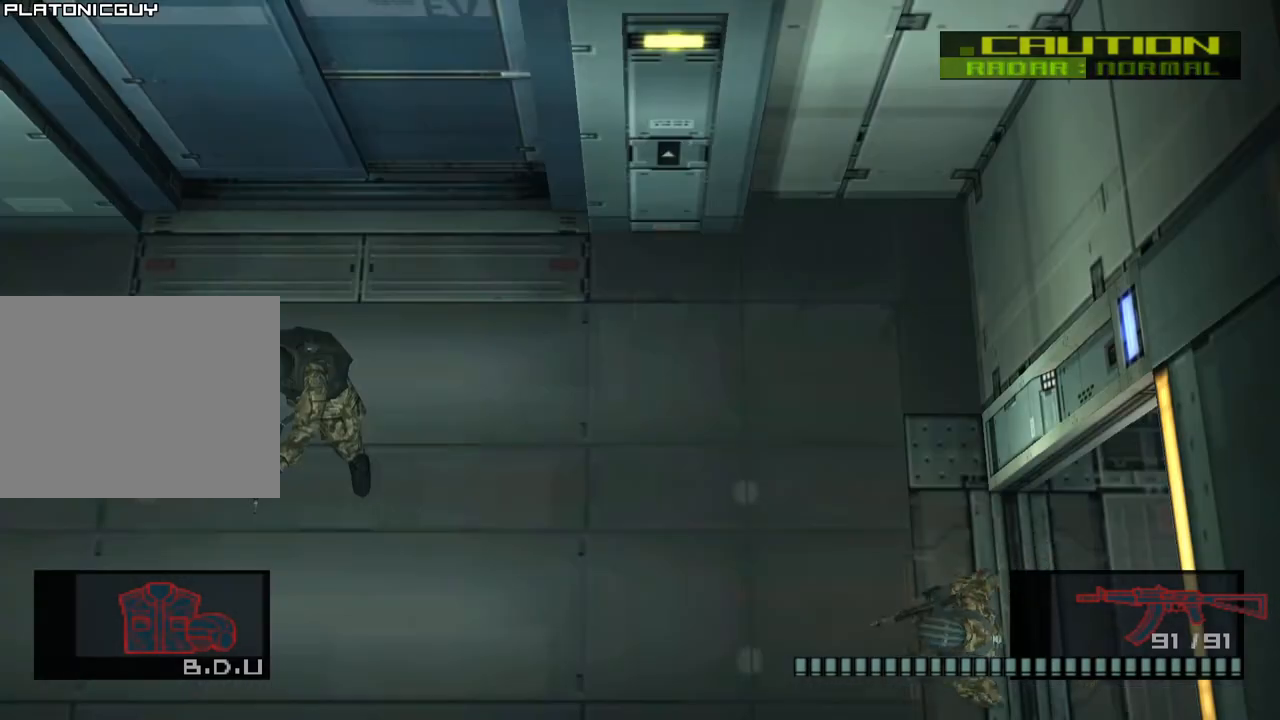
{"buttons": ["TRIANGLE"], "left_stick": "up-left", "events": [[117, "TRIANGLE", "down"], [217, "TRIANGLE", "up"], [317, "TRIANGLE", "down"], [417, "TRIANGLE", "up"], [483, "TRIANGLE", "down"]]}
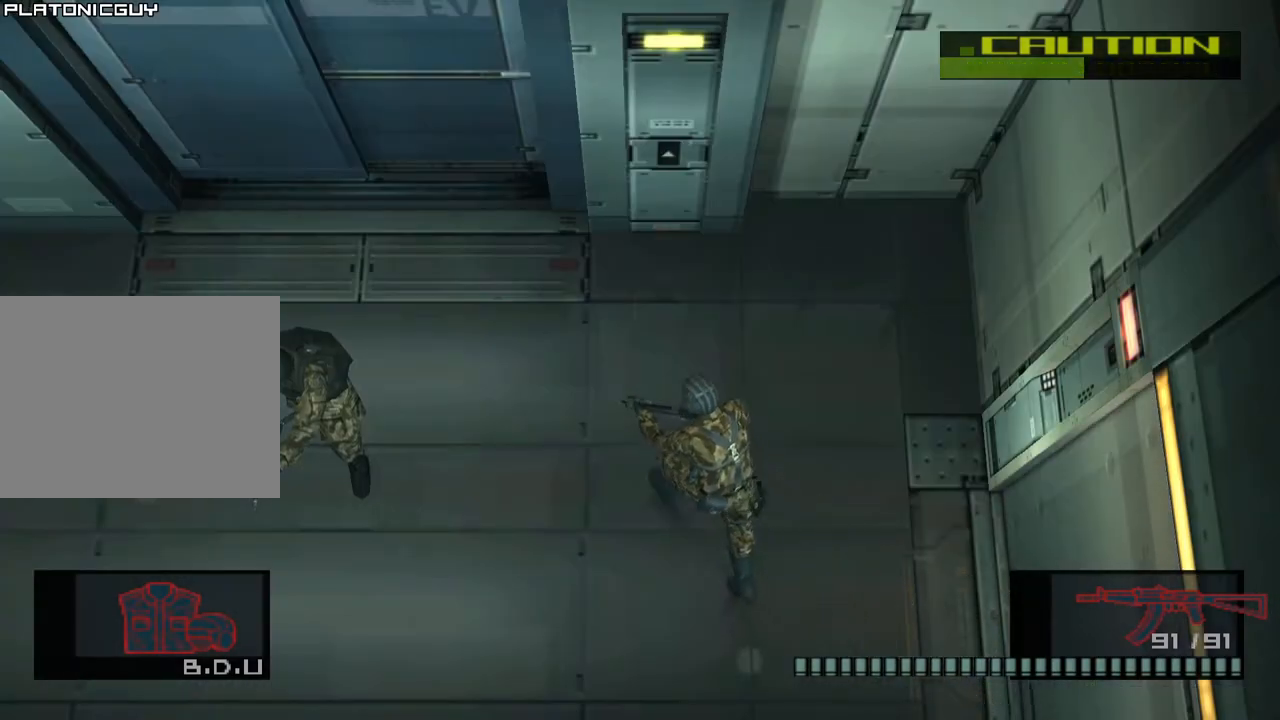
{"buttons": [], "left_stick": "up-left", "events": [[33, "left_stick", "up"], [100, "TRIANGLE", "up"], [167, "TRIANGLE", "down"], [283, "TRIANGLE", "up"], [333, "left_stick", "up-left"], [350, "TRIANGLE", "down"], [450, "TRIANGLE", "up"]]}
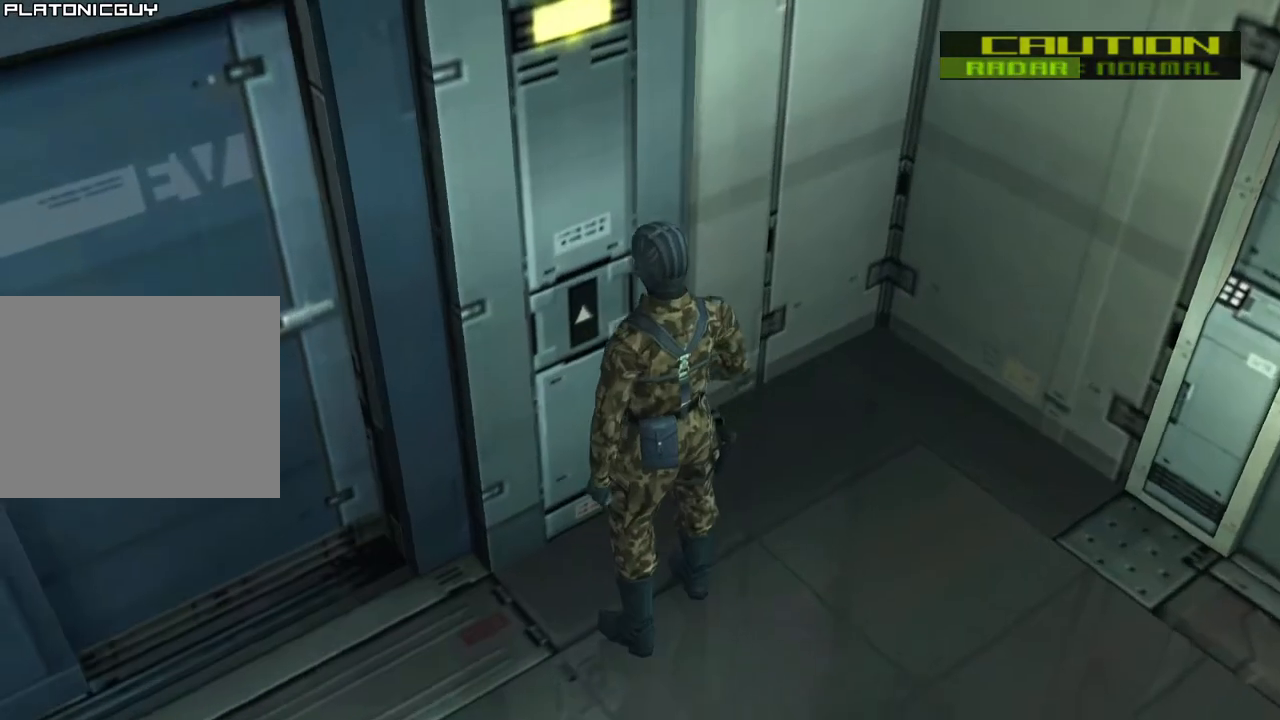
{"buttons": [], "left_stick": "up-left", "events": [[17, "TRIANGLE", "down"], [33, "left_stick", "center"], [100, "left_stick", "up-left"], [117, "TRIANGLE", "up"], [183, "TRIANGLE", "down"], [300, "TRIANGLE", "up"], [367, "TRIANGLE", "down"], [467, "TRIANGLE", "up"]]}
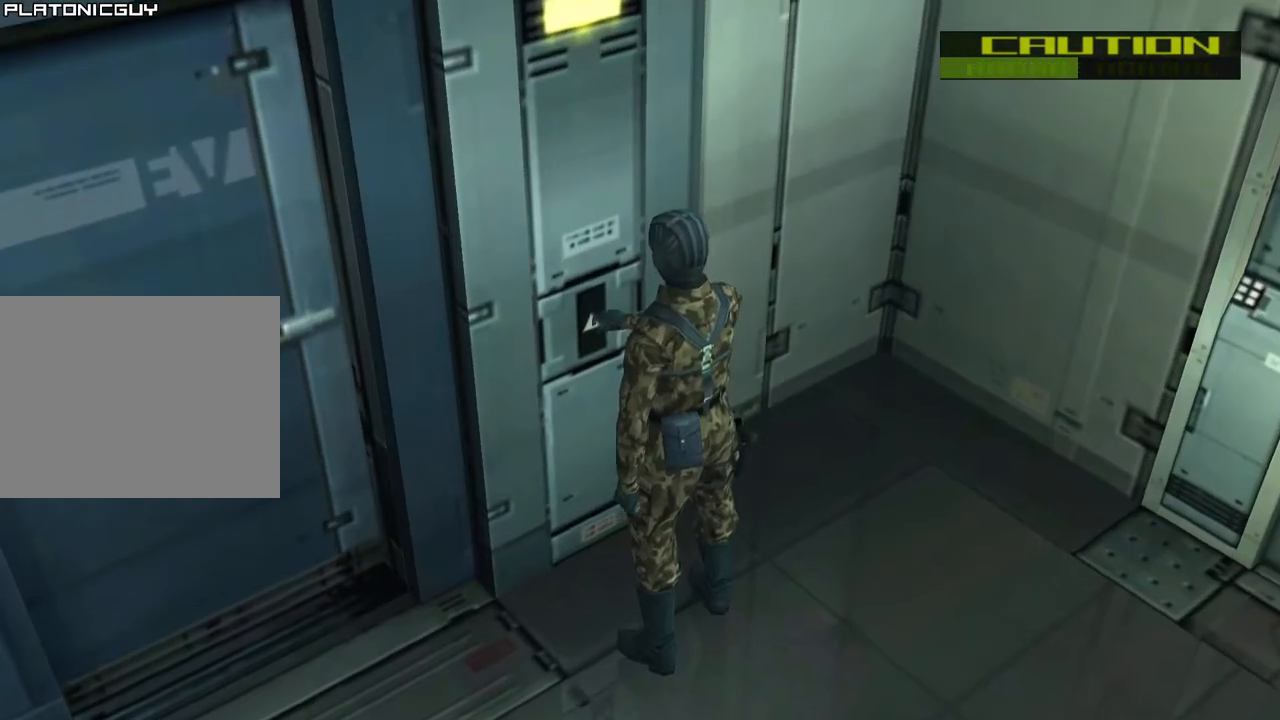
{"buttons": [], "left_stick": "center", "events": [[33, "TRIANGLE", "down"], [133, "TRIANGLE", "up"], [217, "TRIANGLE", "down"], [300, "TRIANGLE", "up"], [300, "left_stick", "center"], [383, "TRIANGLE", "down"], [467, "TRIANGLE", "up"]]}
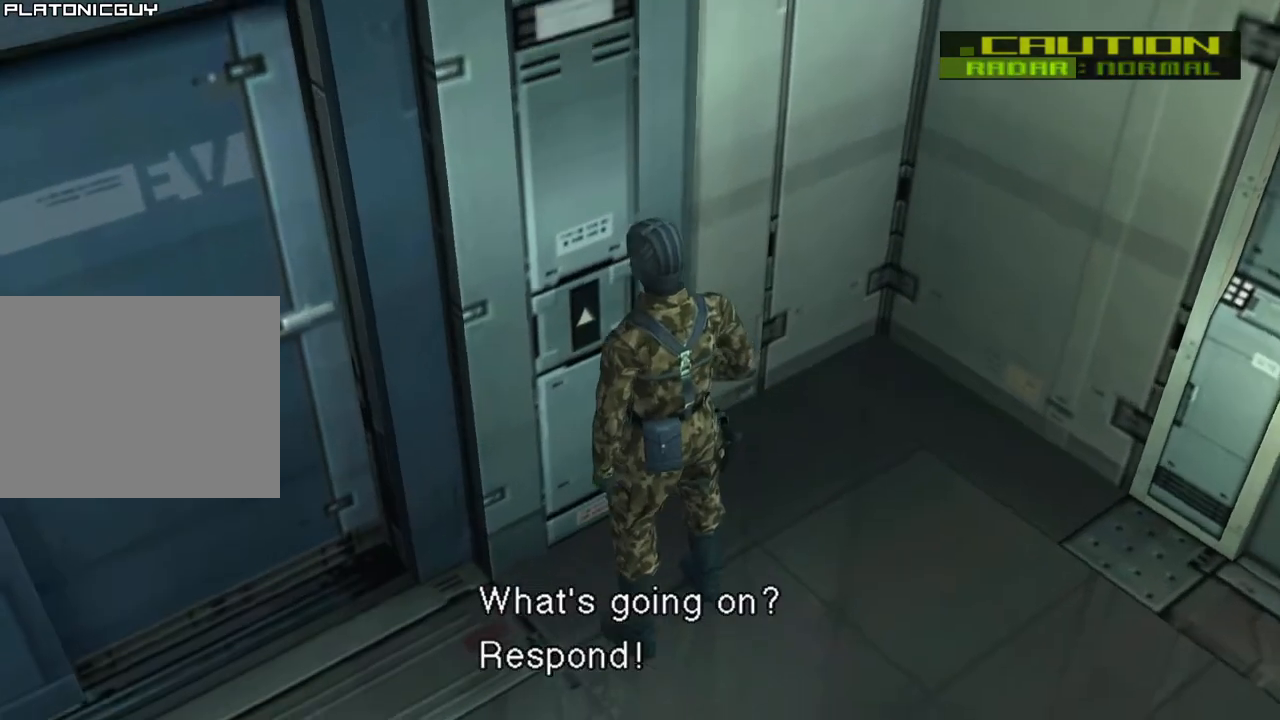
{"buttons": [], "left_stick": "down-left", "events": [[67, "TRIANGLE", "down"], [150, "TRIANGLE", "up"], [217, "TRIANGLE", "down"], [250, "left_stick", "left"], [317, "TRIANGLE", "up"], [317, "left_stick", "down-left"]]}
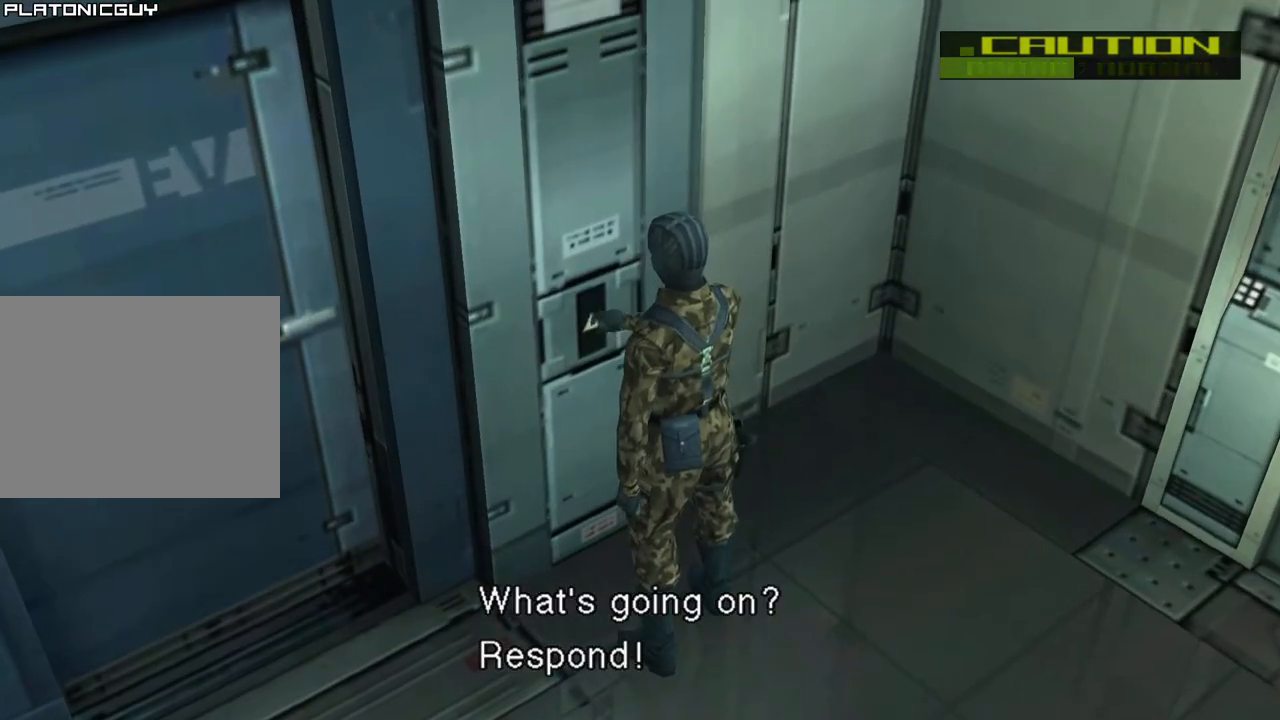
{"buttons": [], "left_stick": "down-left", "events": []}
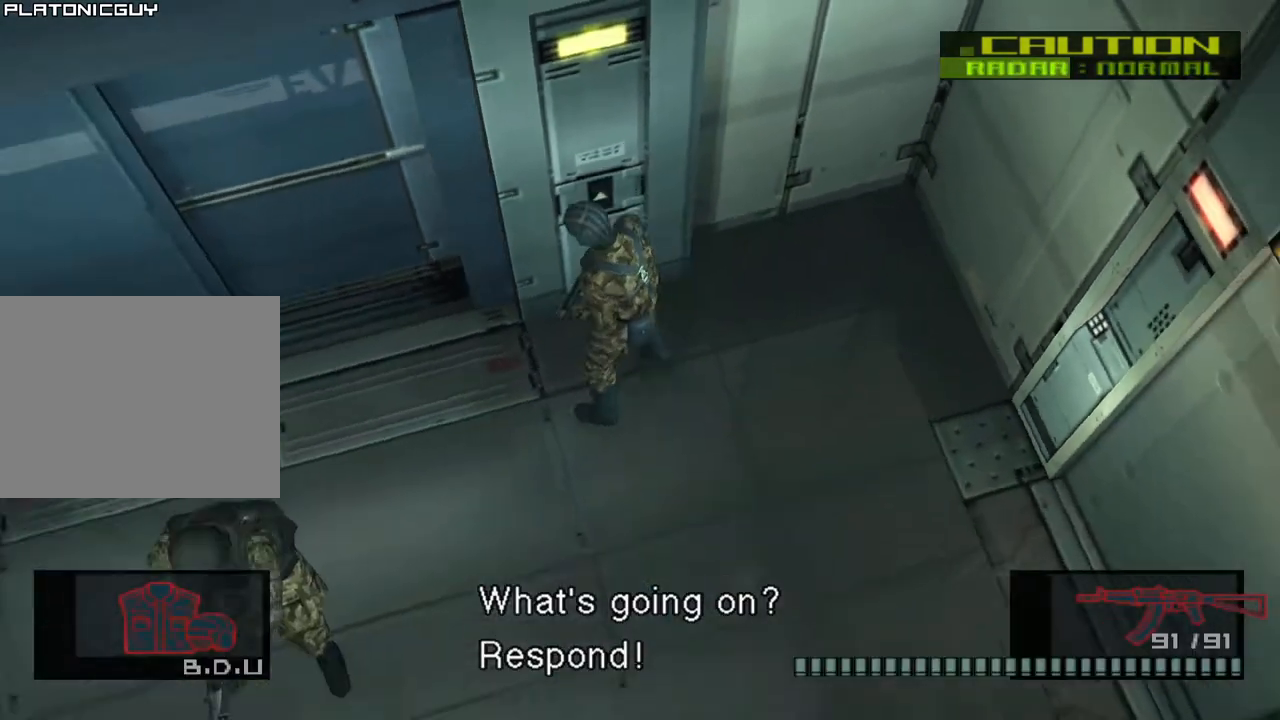
{"buttons": [], "left_stick": "up-left", "events": [[100, "left_stick", "left"], [467, "left_stick", "up-left"]]}
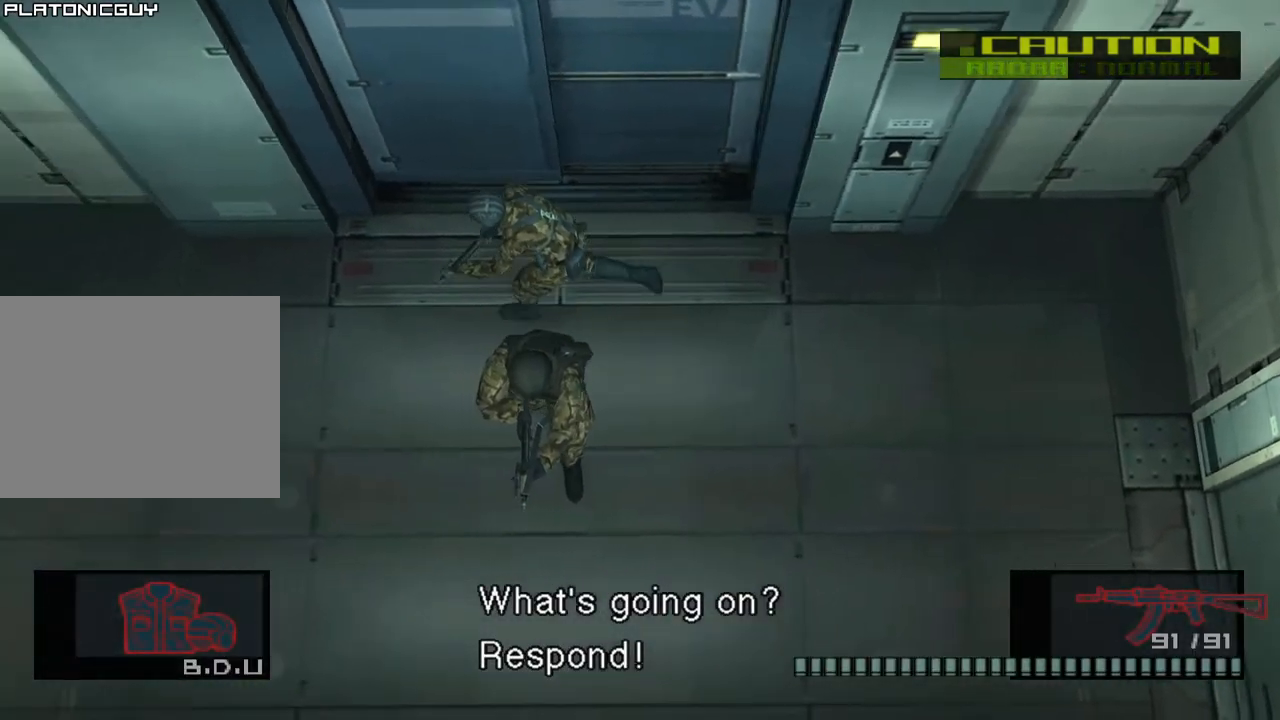
{"buttons": [], "left_stick": "center", "events": [[250, "left_stick", "center"]]}
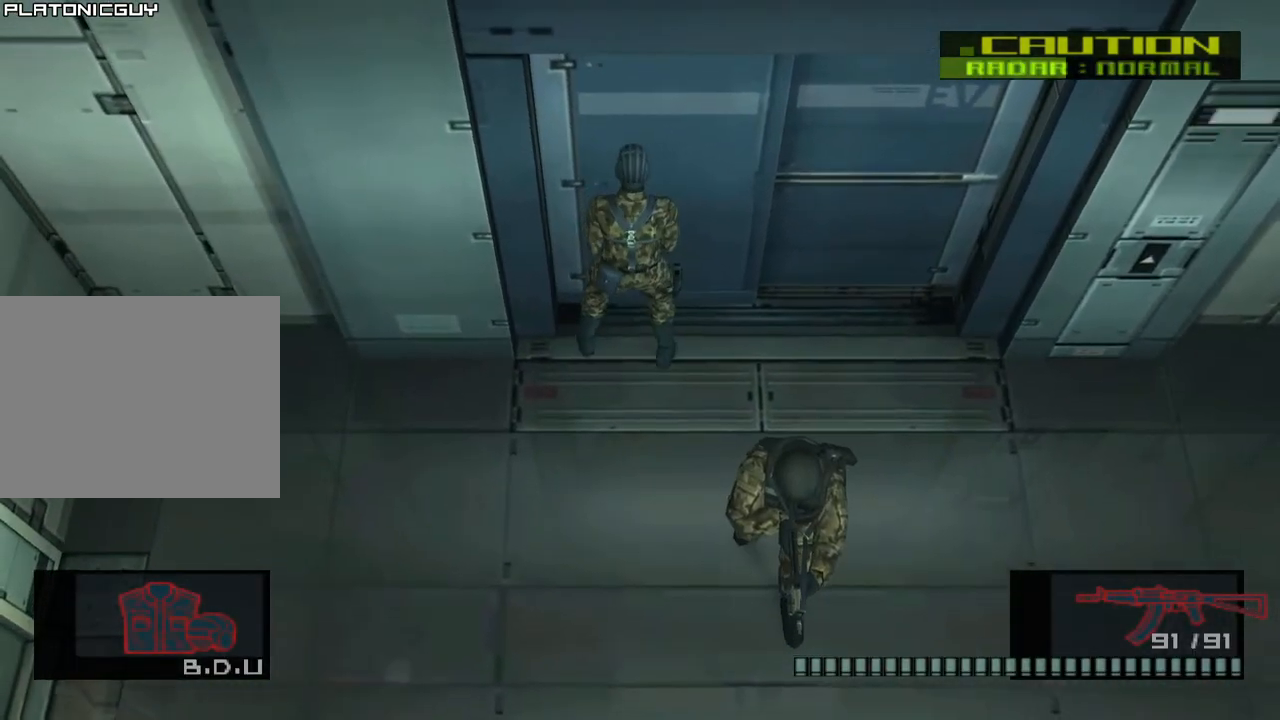
{"buttons": [], "left_stick": "center", "events": []}
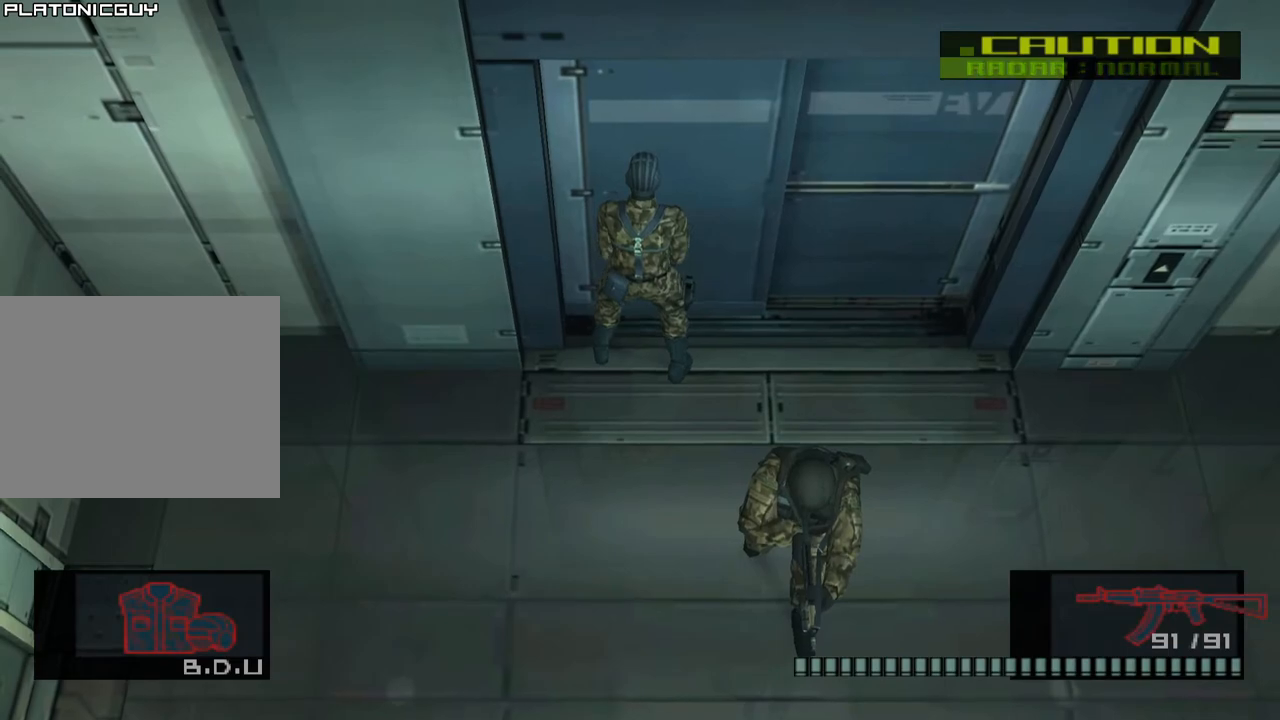
{"buttons": [], "left_stick": "center", "events": []}
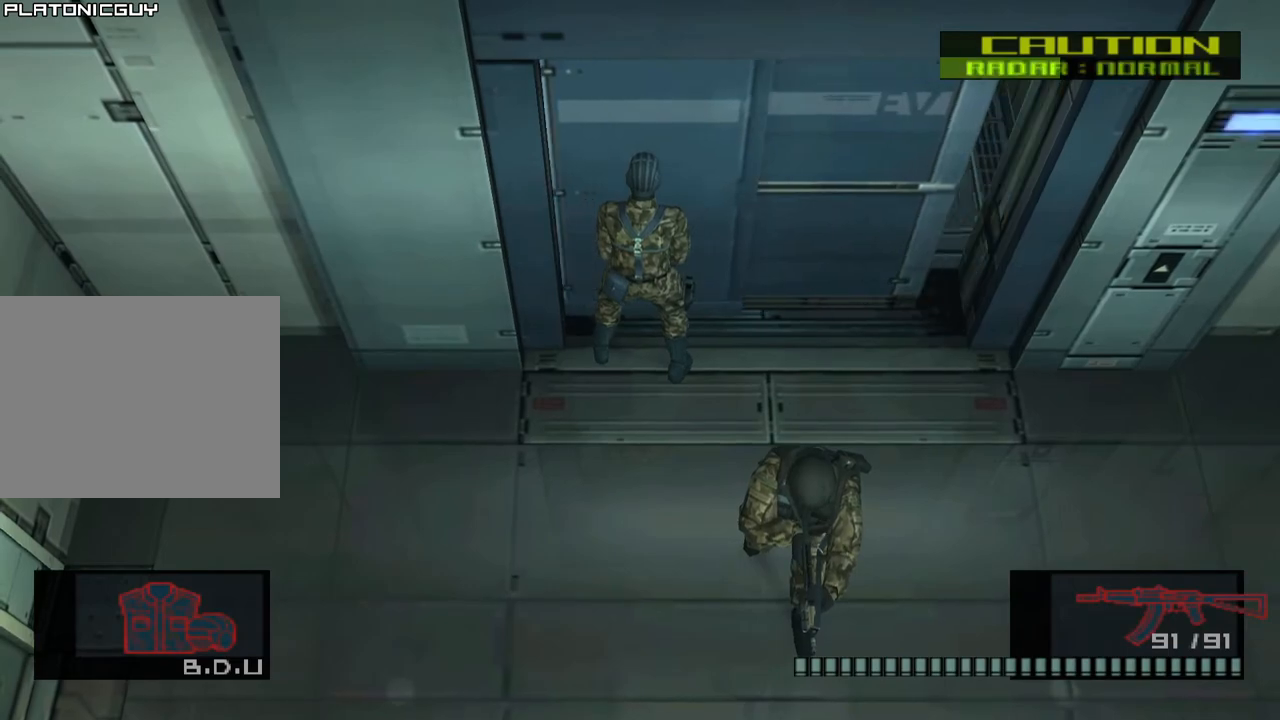
{"buttons": [], "left_stick": "up", "events": [[433, "left_stick", "up"]]}
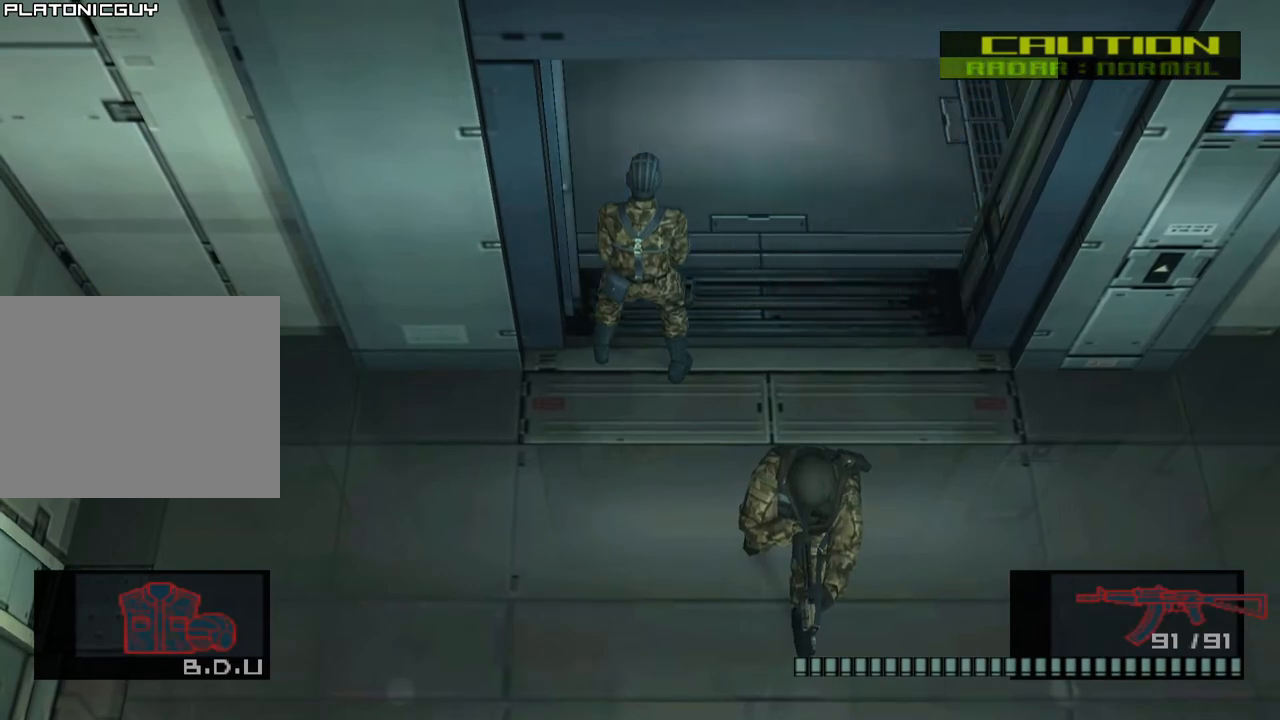
{"buttons": [], "left_stick": "center", "events": [[133, "left_stick", "up-left"], [300, "left_stick", "down-left"], [433, "left_stick", "down-right"], [500, "left_stick", "center"]]}
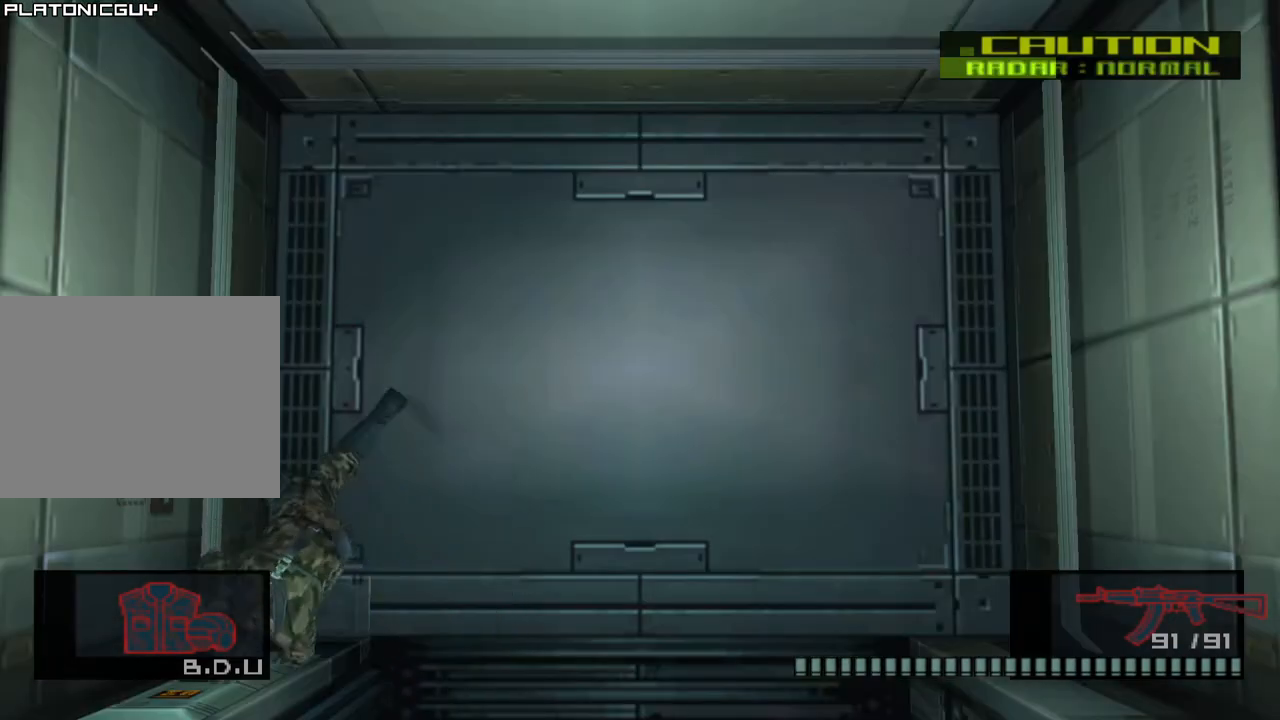
{"buttons": [], "left_stick": "center", "events": [[67, "DPAD_UP", "down"], [150, "CROSS", "down"], [150, "DPAD_UP", "up"], [233, "CROSS", "up"]]}
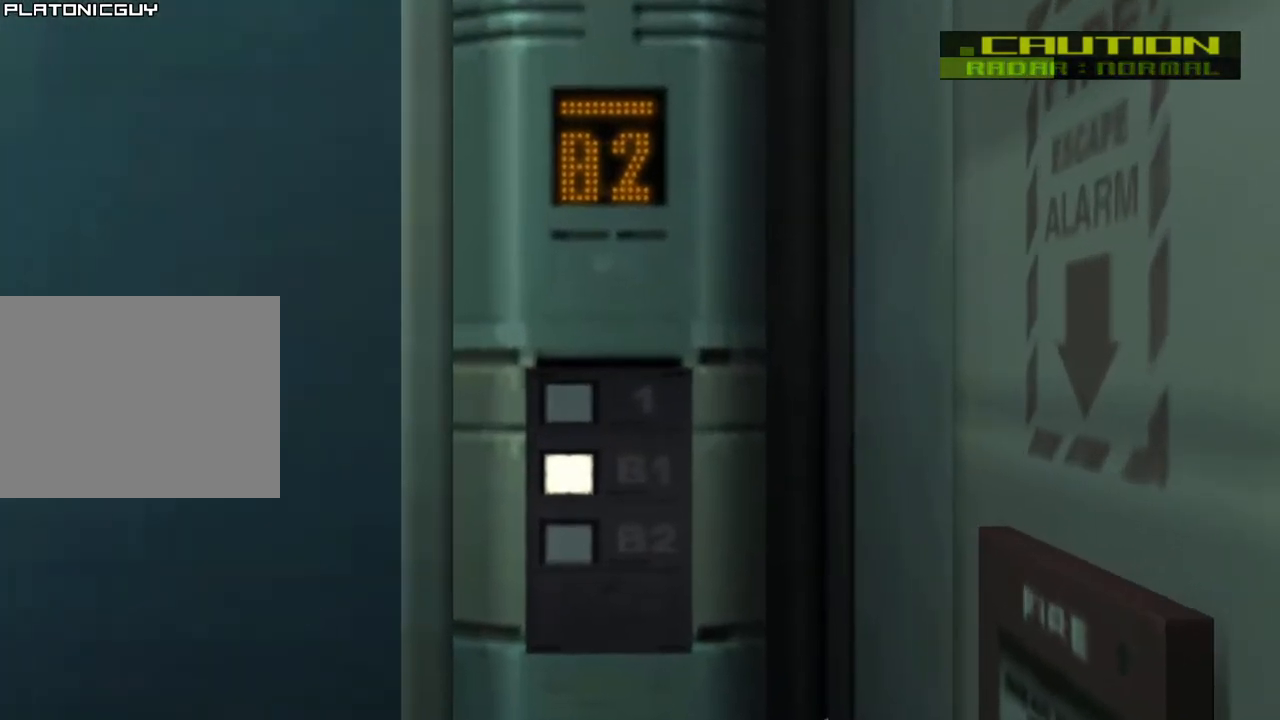
{"buttons": [], "left_stick": "center", "events": []}
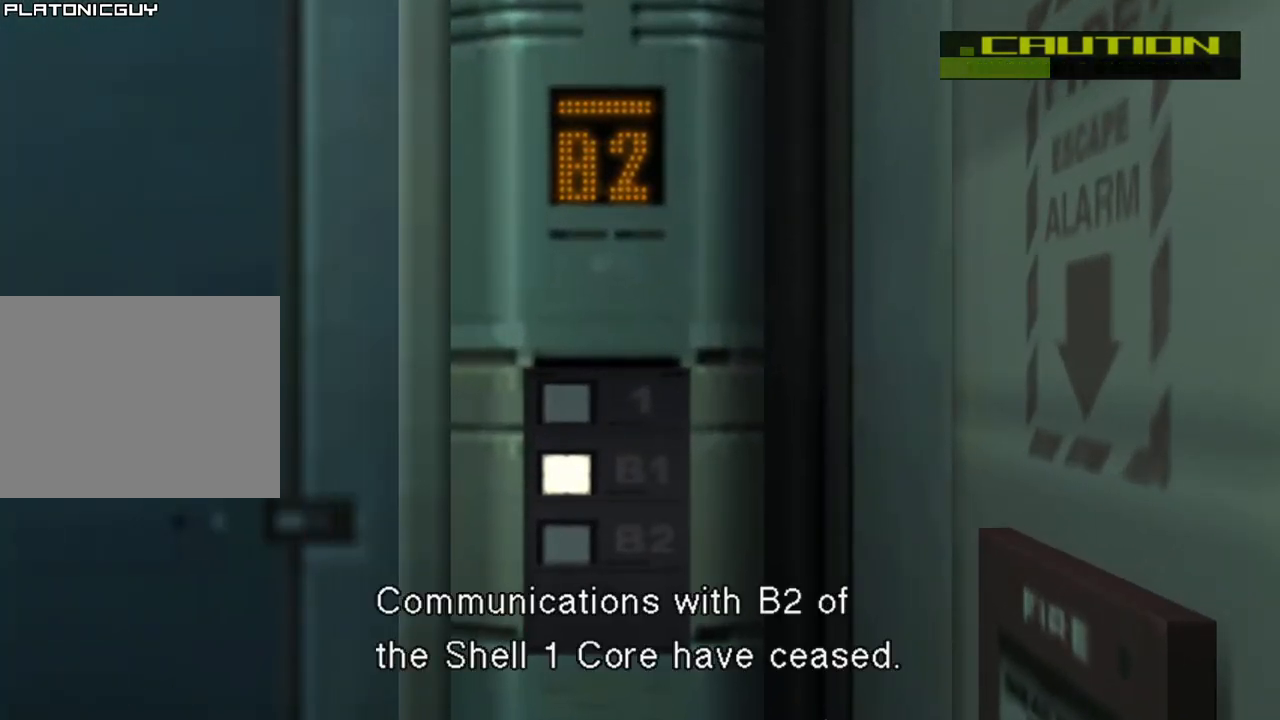
{"buttons": [], "left_stick": "center", "events": []}
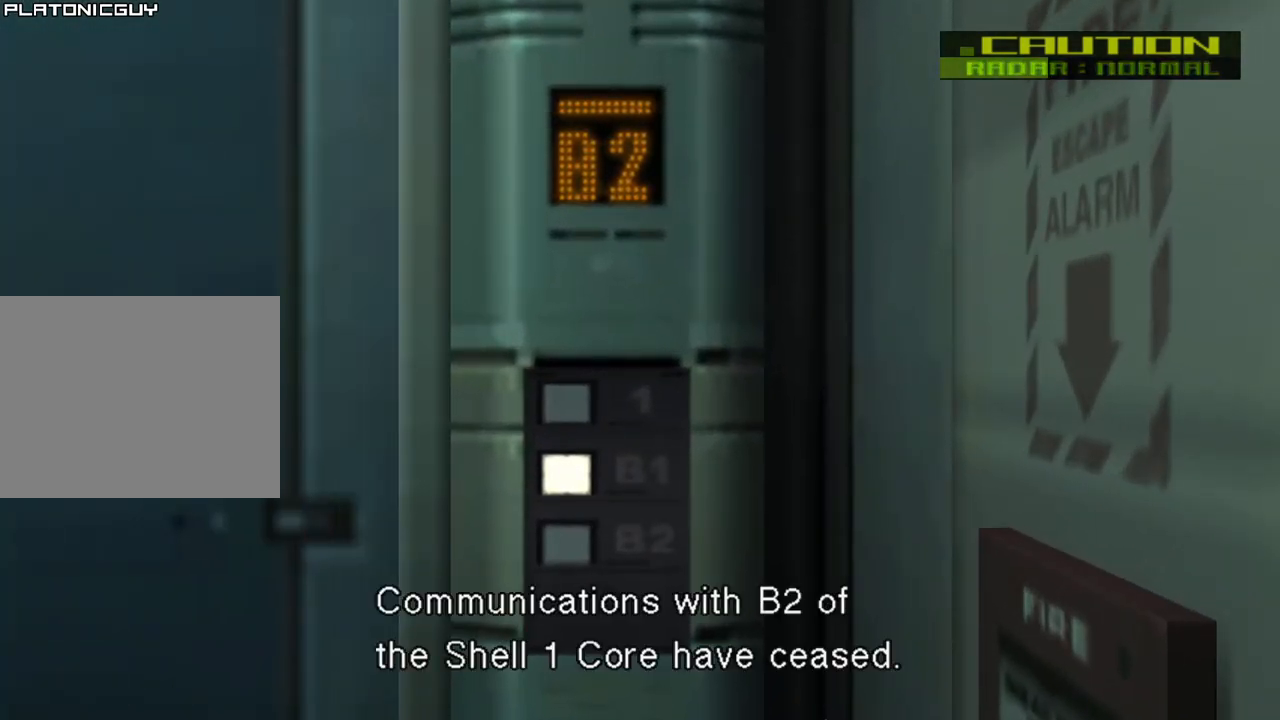
{"buttons": [], "left_stick": "center", "events": []}
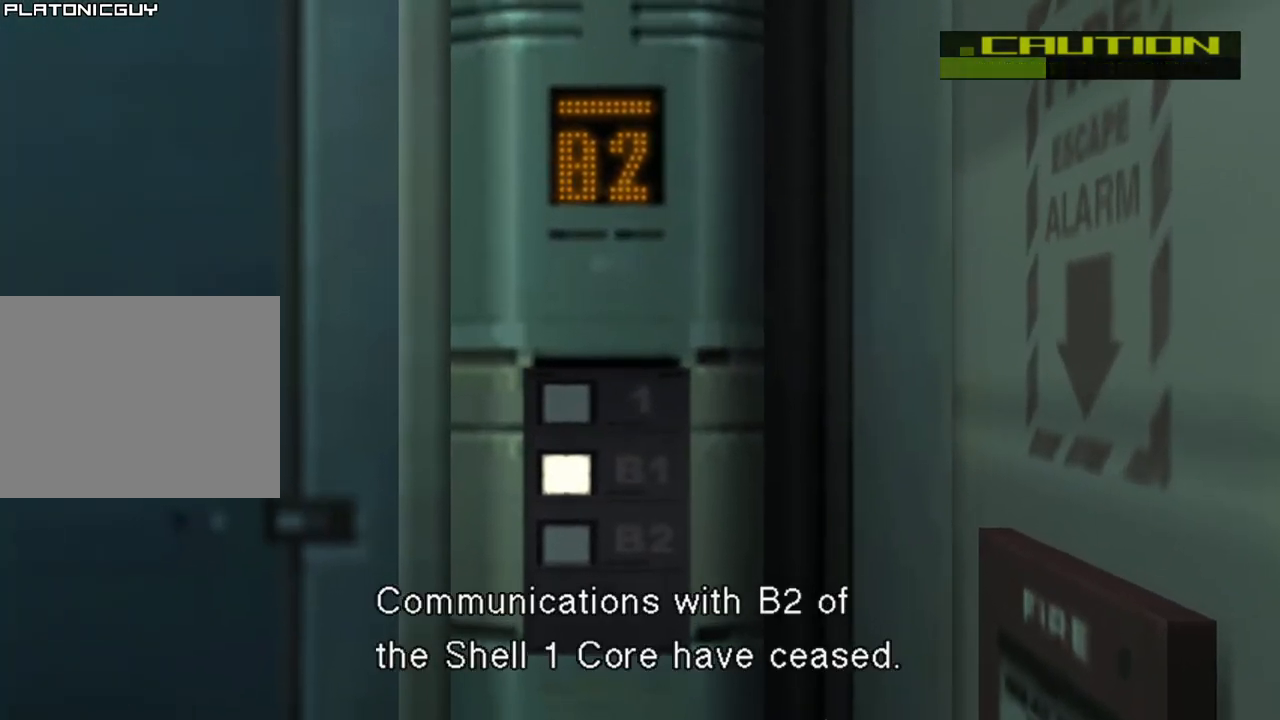
{"buttons": [], "left_stick": "center", "events": []}
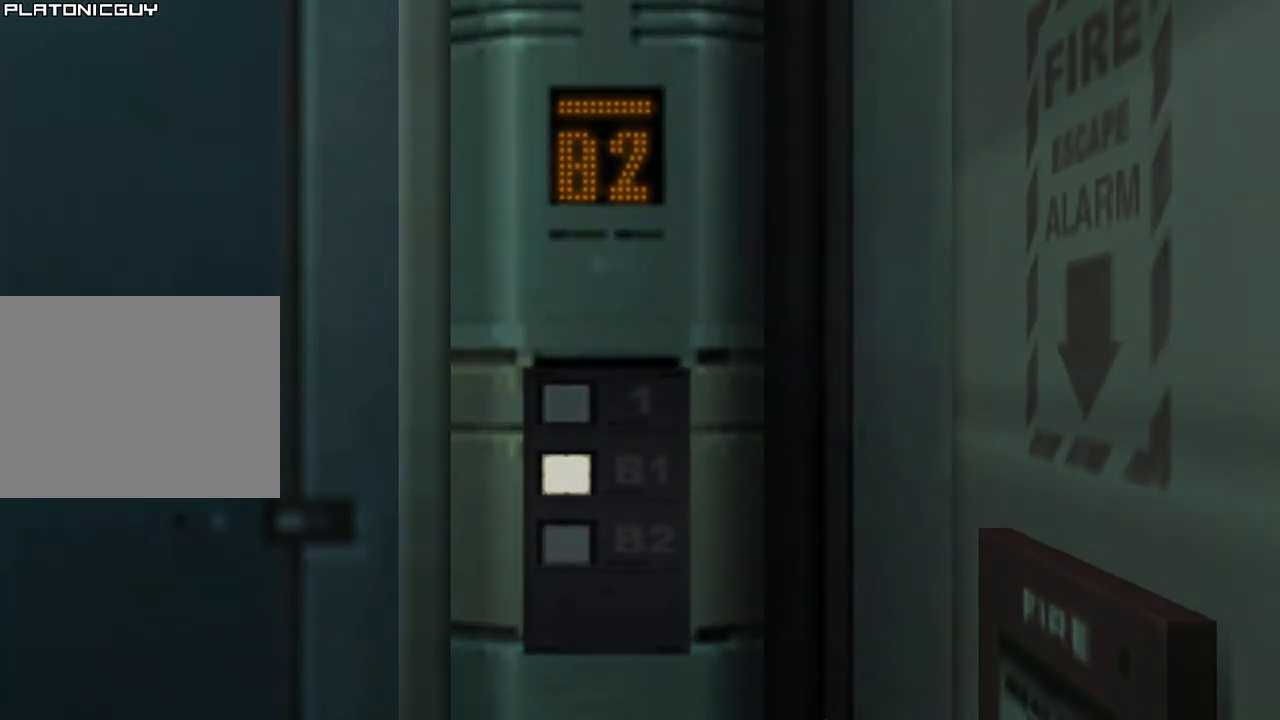
{"buttons": [], "left_stick": "center", "events": []}
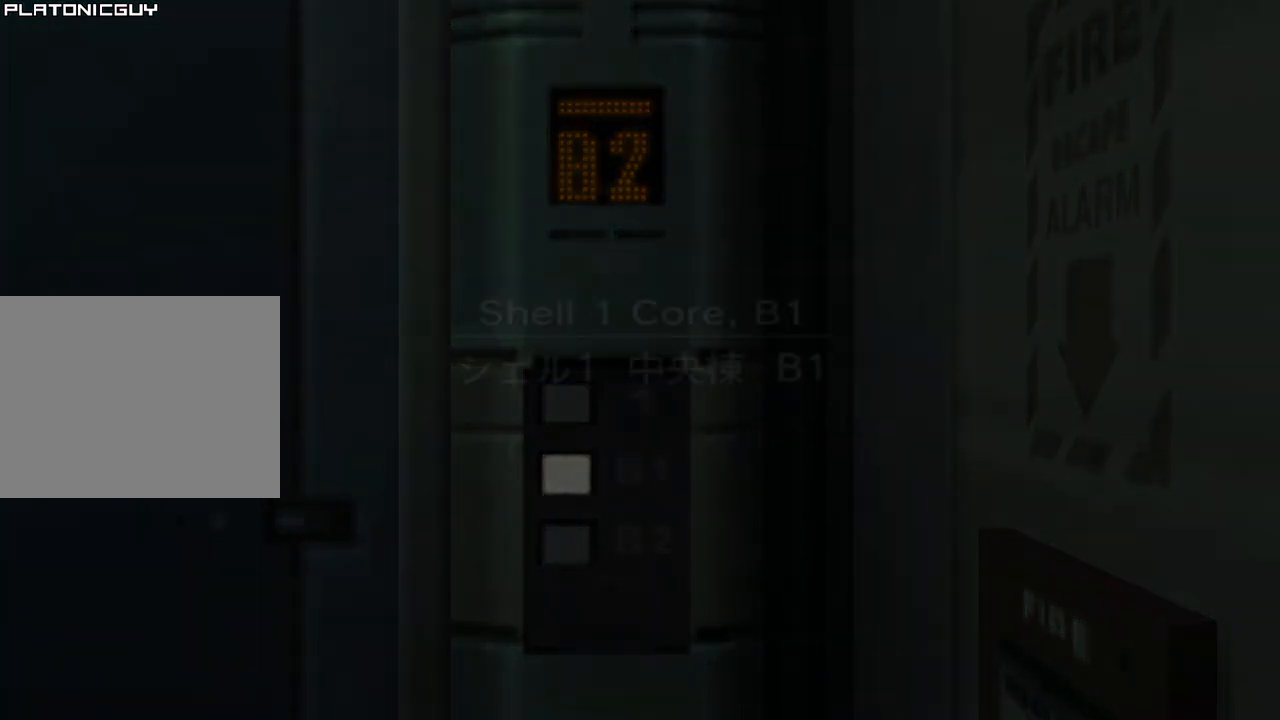
{"buttons": [], "left_stick": "center", "events": []}
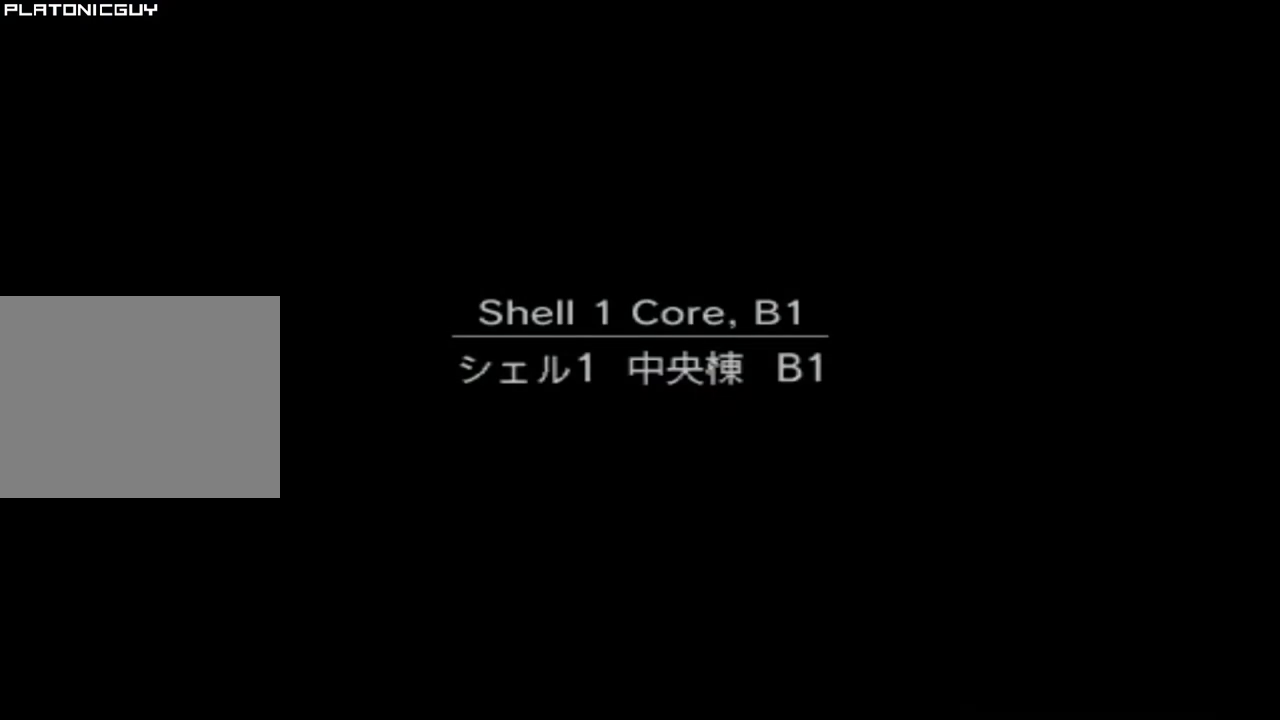
{"buttons": [], "left_stick": "center", "events": []}
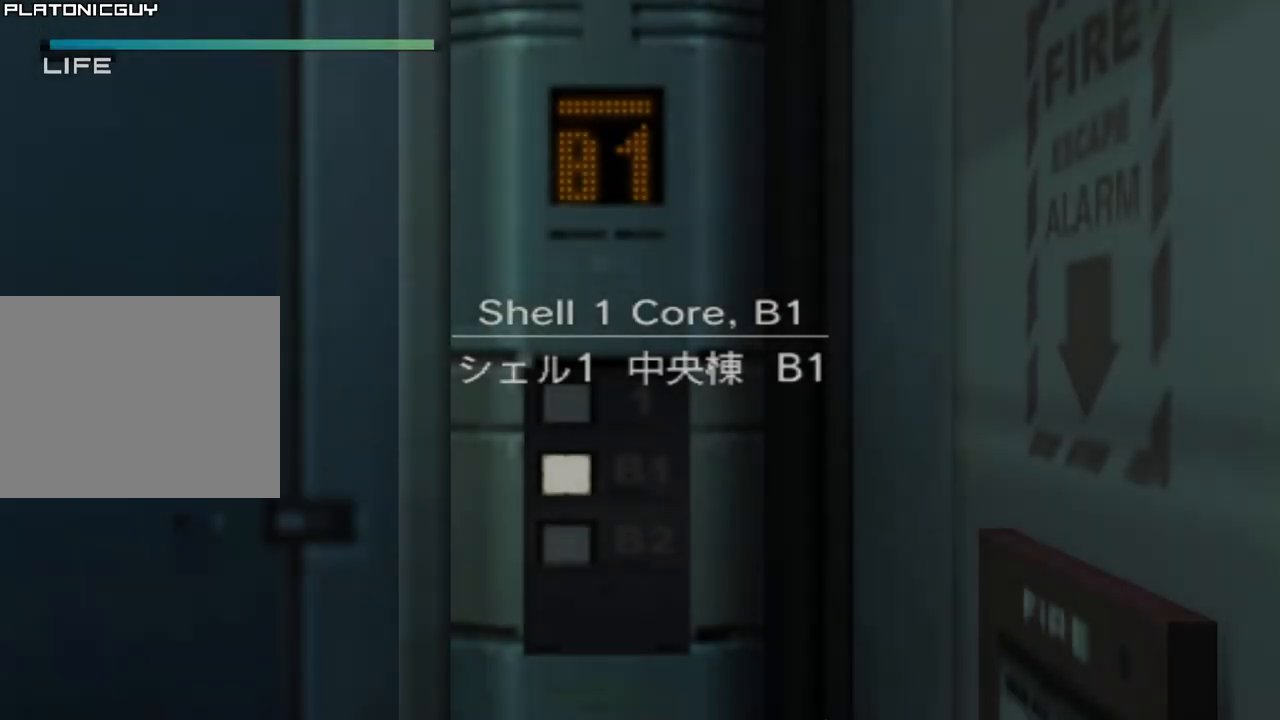
{"buttons": [], "left_stick": "center", "events": []}
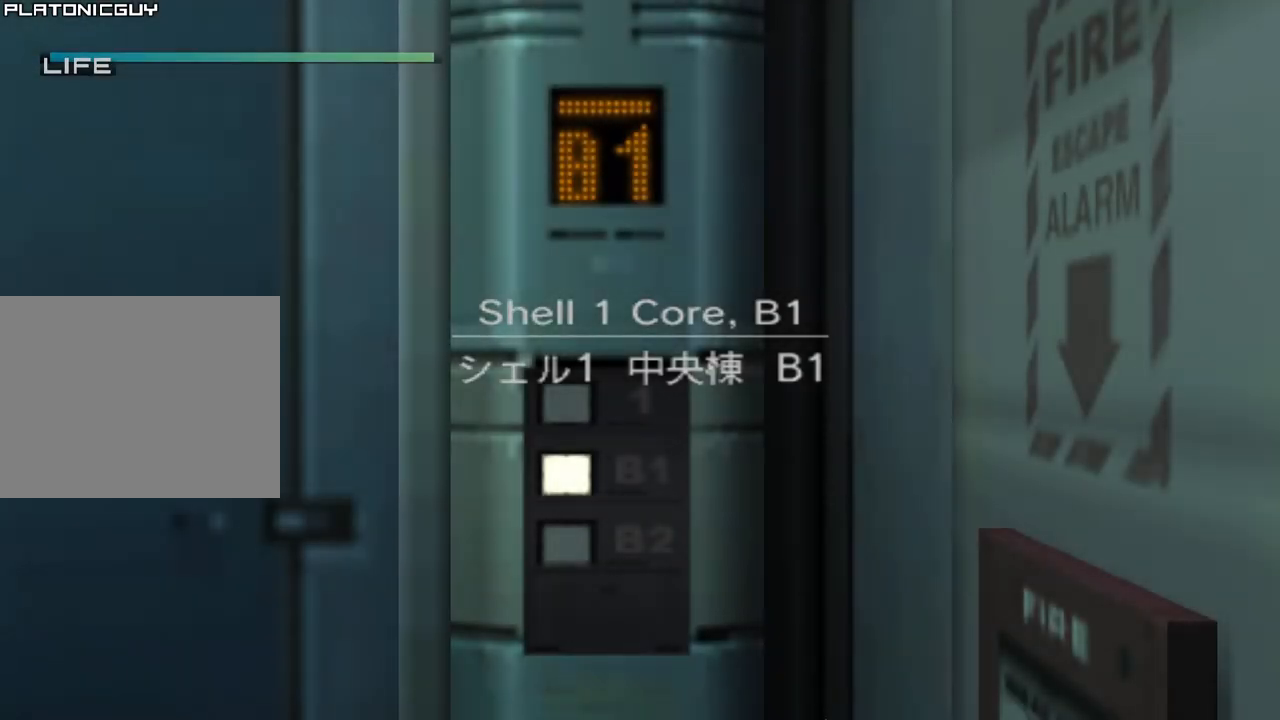
{"buttons": [], "left_stick": "center", "events": []}
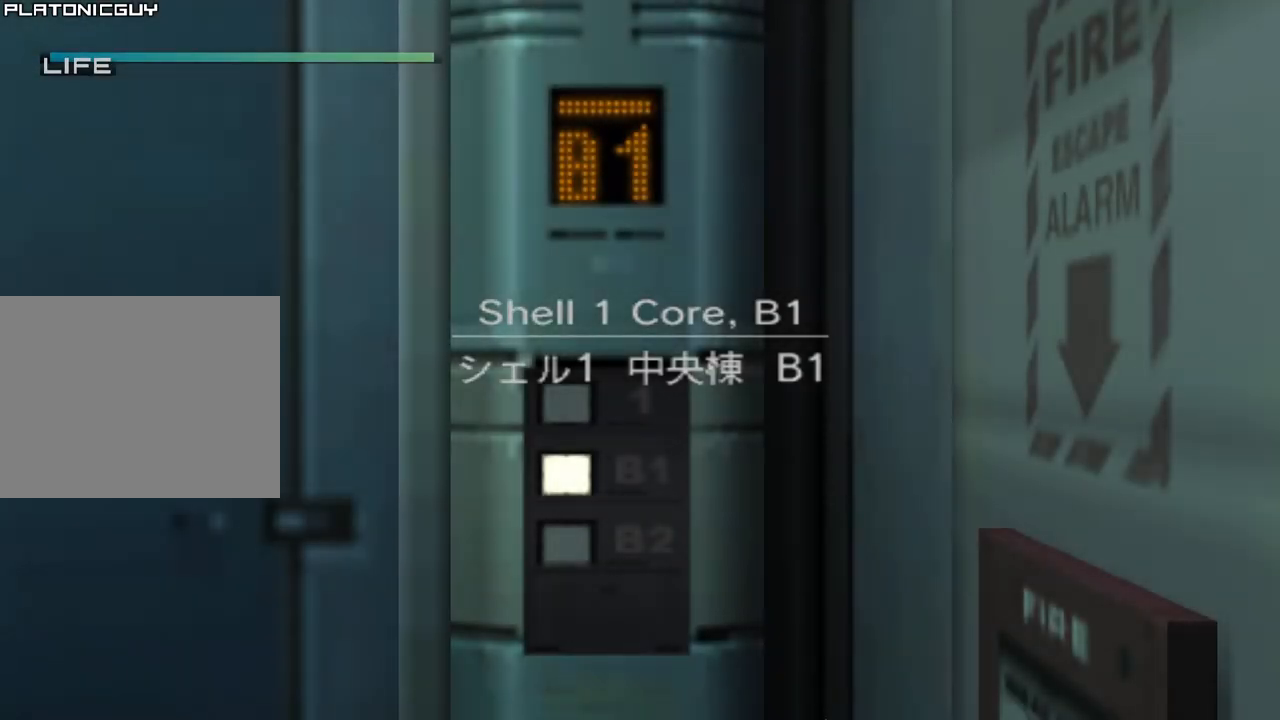
{"buttons": [], "left_stick": "center", "events": []}